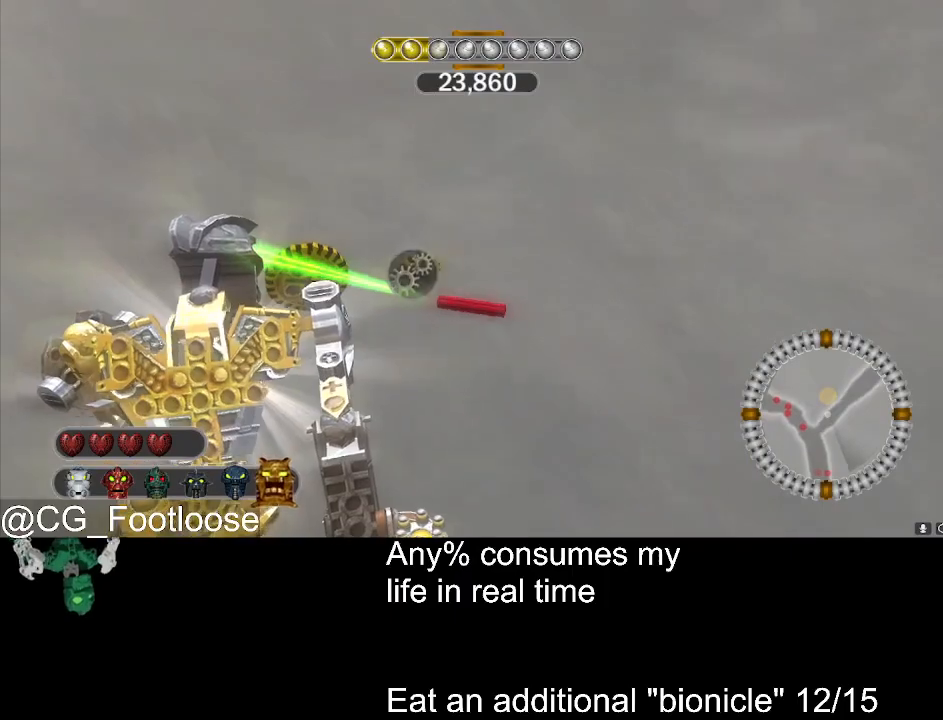
Gameplay with keyboard and mouse; each line is a JSON object with the keys and mouse buttons held at the frame after it. "events" lists presses ("down") and releases ("up") of "1", "a", "d", "down", "escape", "left", "q", "return", "right", "s", "space", "up", "w", "mouse_left", "mouse_wheel_up" and "mouse_wheel_down" between this image and that frame as [ms after this image, input, new state], when the widget could be followed in between. "mouse_left", "mouse_wheel_up", "mouse_wheel_down" = the "left", "wheel_up", "wheel_down" buttons of the "mouse" list. No other keys are recorded. Not read: mouse_move.
{"keys": ["d", "s", "space"], "mouse": [], "events": [[416, "a", "up"], [466, "d", "down"]]}
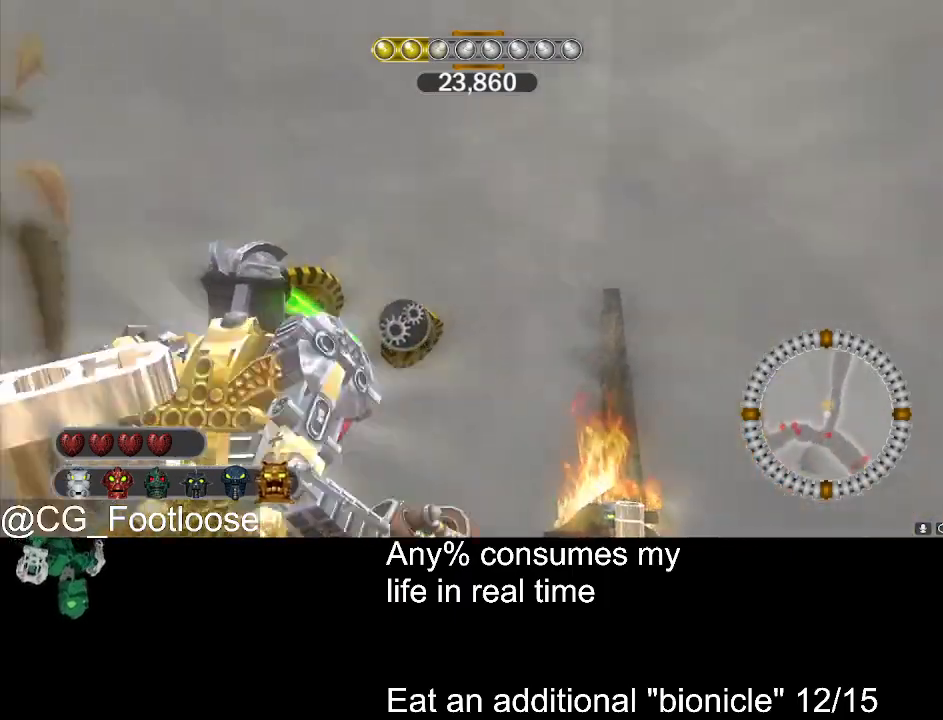
{"keys": ["d", "s", "space"], "mouse": [], "events": []}
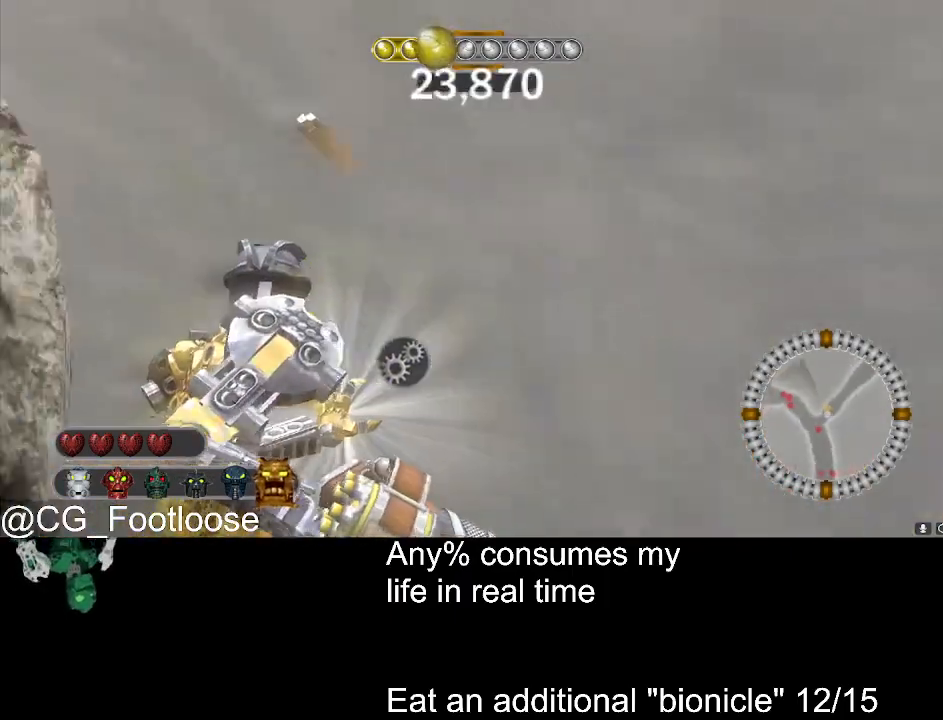
{"keys": ["a", "s", "space"], "mouse": [], "events": [[66, "d", "up"], [116, "a", "down"]]}
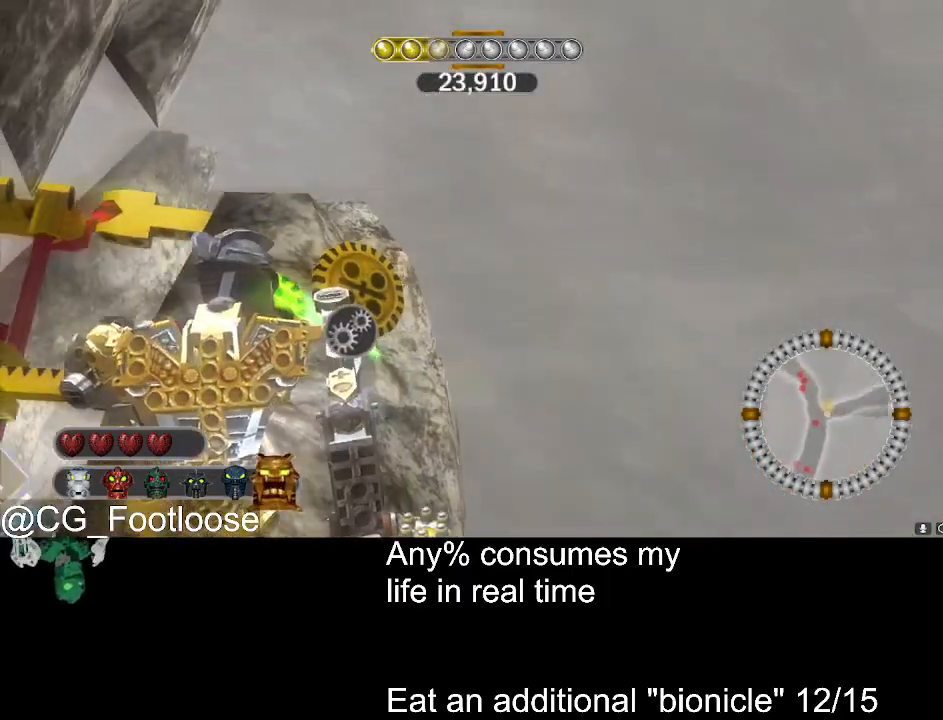
{"keys": ["space"], "mouse": [], "events": [[33, "a", "up"], [183, "s", "up"]]}
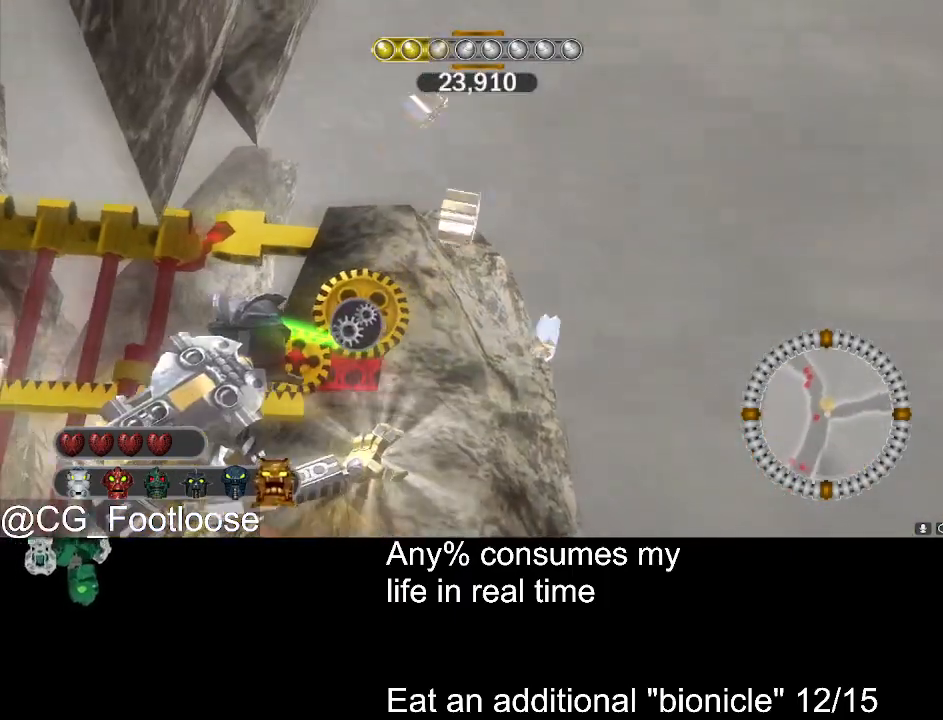
{"keys": ["space"], "mouse": [], "events": []}
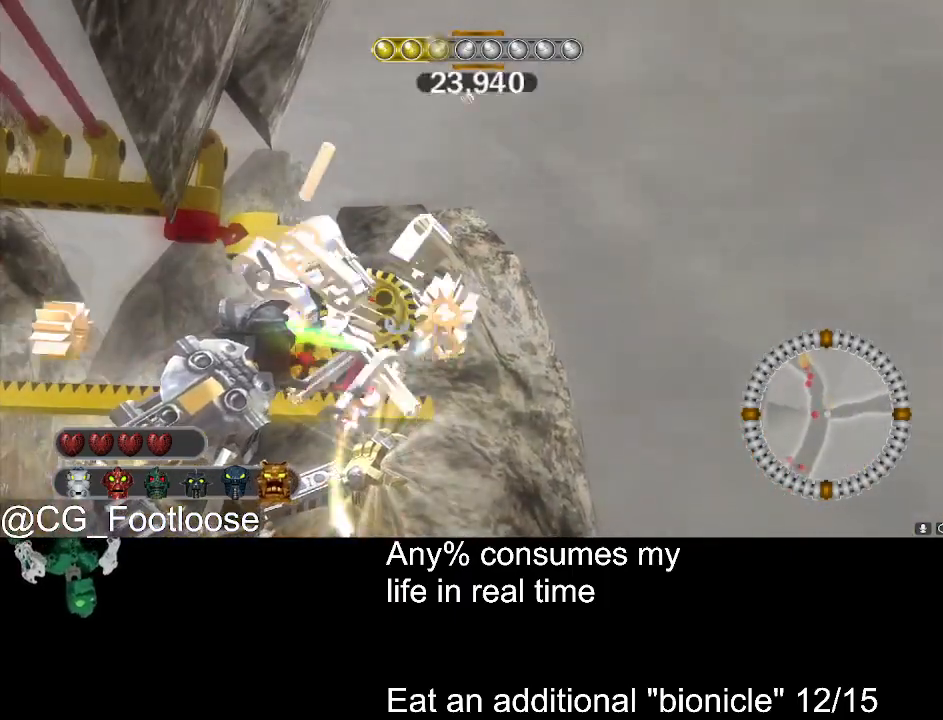
{"keys": ["s"], "mouse": [], "events": [[166, "space", "up"], [216, "mouse_wheel_down", "down"], [216, "s", "down"], [266, "mouse_wheel_down", "up"], [300, "mouse_wheel_down", "down"], [350, "mouse_wheel_down", "up"]]}
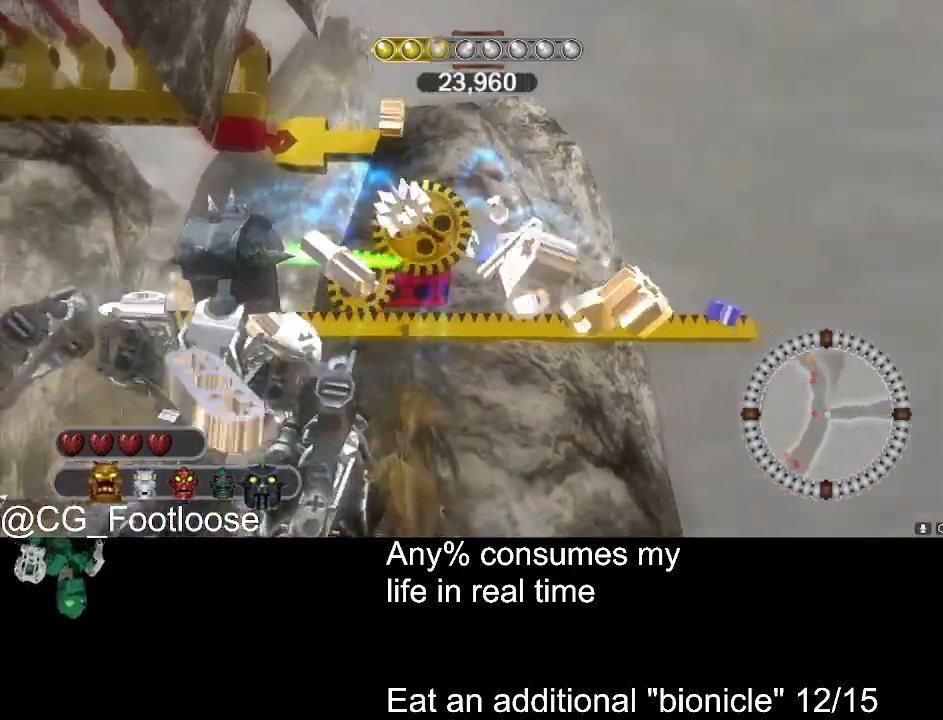
{"keys": [], "mouse": [], "events": [[183, "mouse_left", "down"], [233, "a", "down"], [283, "mouse_left", "up"], [366, "s", "up"], [416, "a", "up"]]}
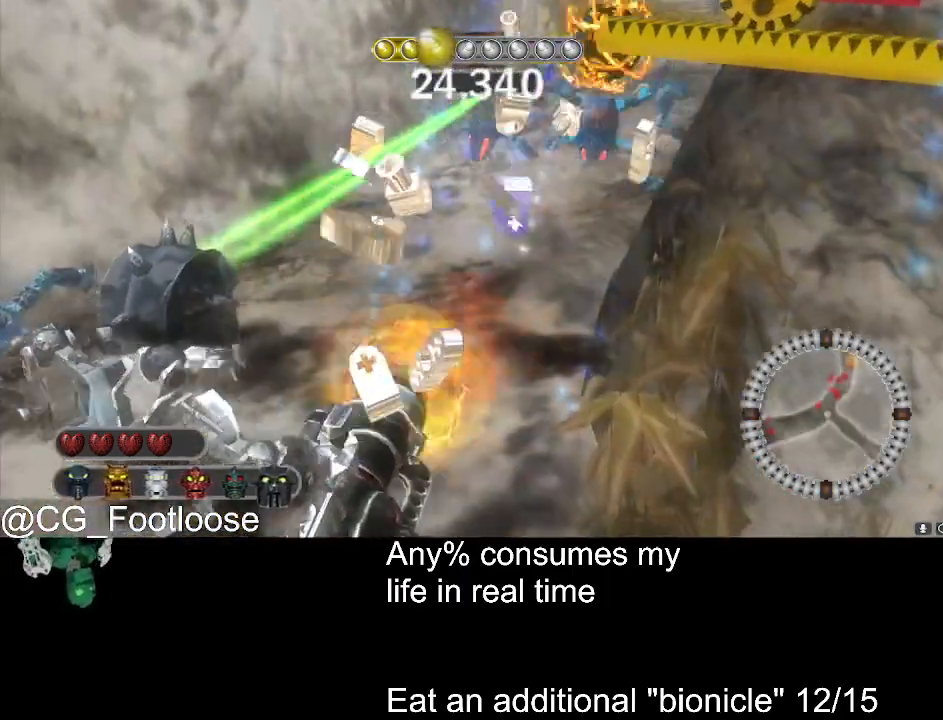
{"keys": ["w"], "mouse": [], "events": [[16, "mouse_left", "down"], [50, "mouse_left", "up"], [150, "mouse_left", "down"], [200, "a", "down"], [200, "mouse_left", "up"], [250, "w", "down"], [283, "a", "up"], [283, "mouse_left", "down"], [333, "mouse_left", "up"], [433, "mouse_left", "down"], [483, "mouse_left", "up"]]}
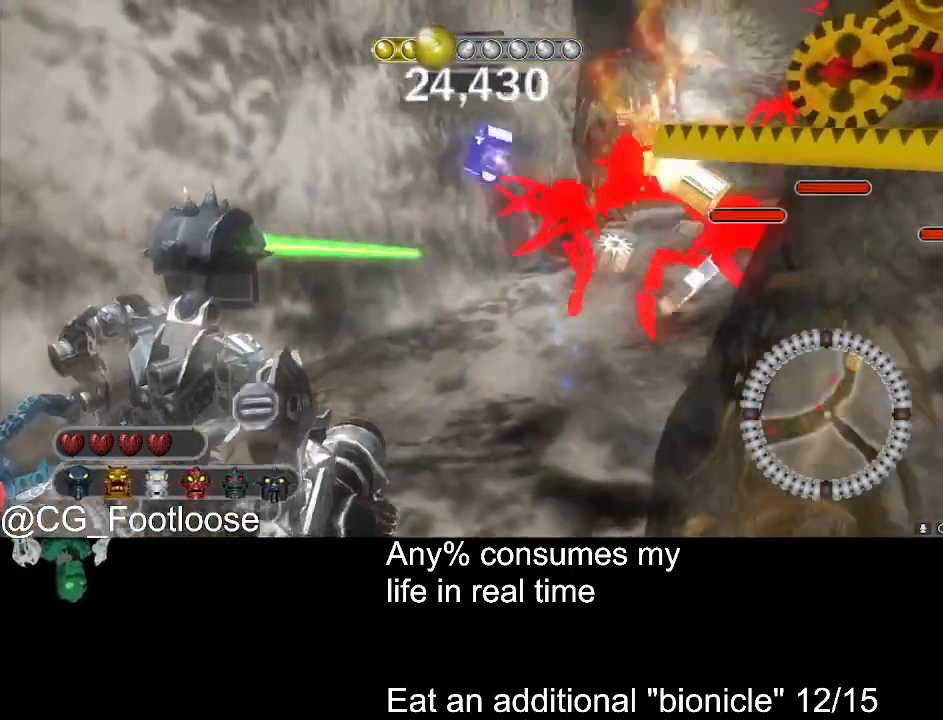
{"keys": ["w"], "mouse": [], "events": [[33, "a", "down"], [166, "a", "up"], [166, "mouse_wheel_down", "down"], [216, "mouse_wheel_down", "up"], [316, "mouse_wheel_down", "down"], [350, "mouse_wheel_down", "up"]]}
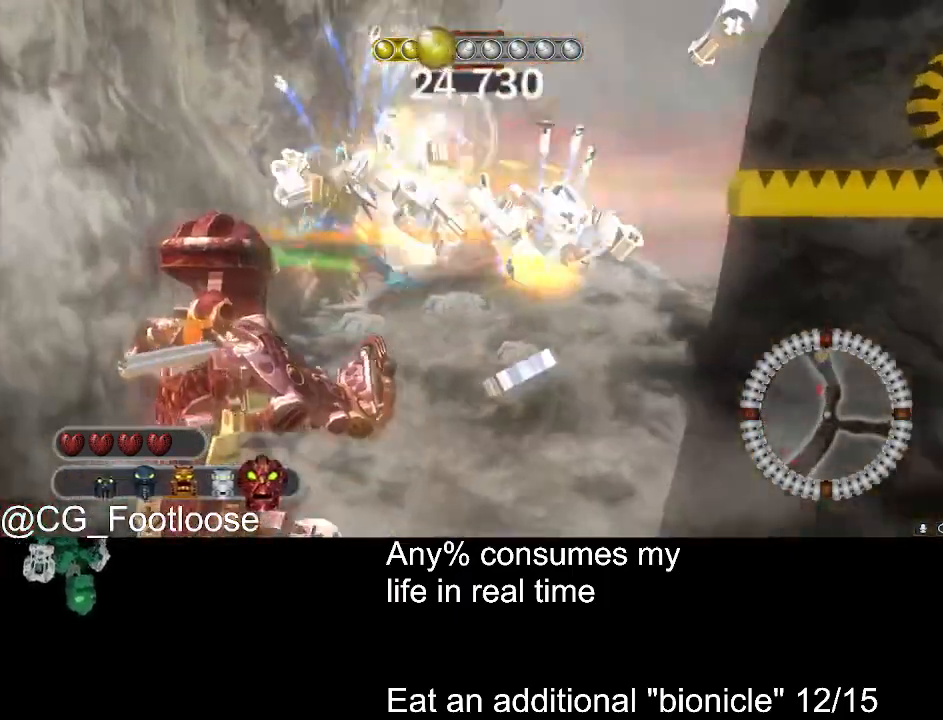
{"keys": ["d", "w"], "mouse": [], "events": [[183, "d", "down"]]}
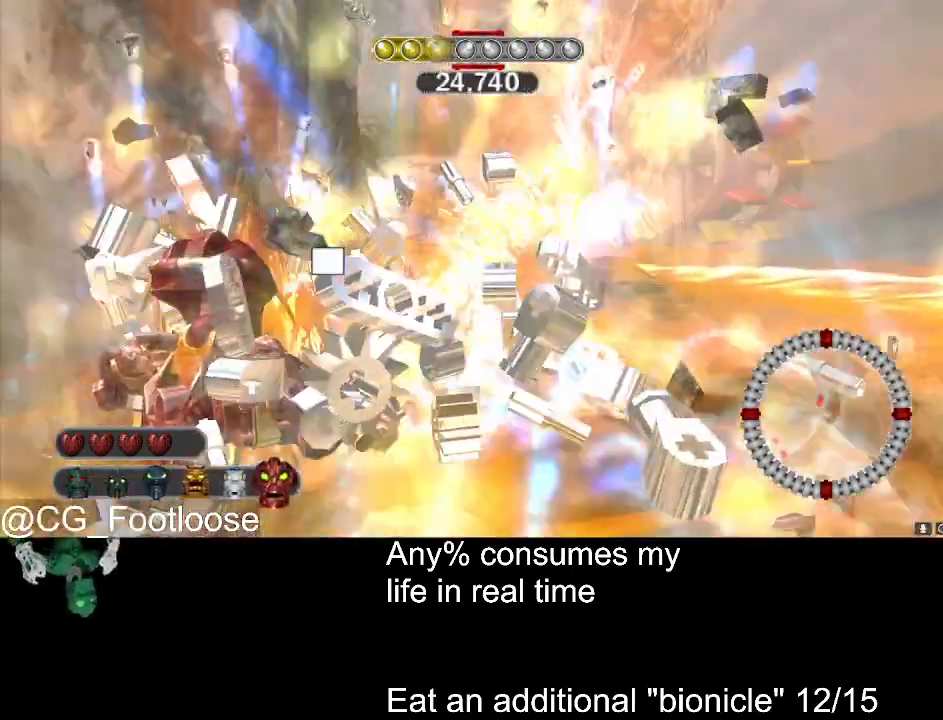
{"keys": ["a", "w"], "mouse": [], "events": [[250, "mouse_wheel_up", "down"], [283, "d", "up"], [283, "mouse_wheel_up", "up"], [333, "a", "down"]]}
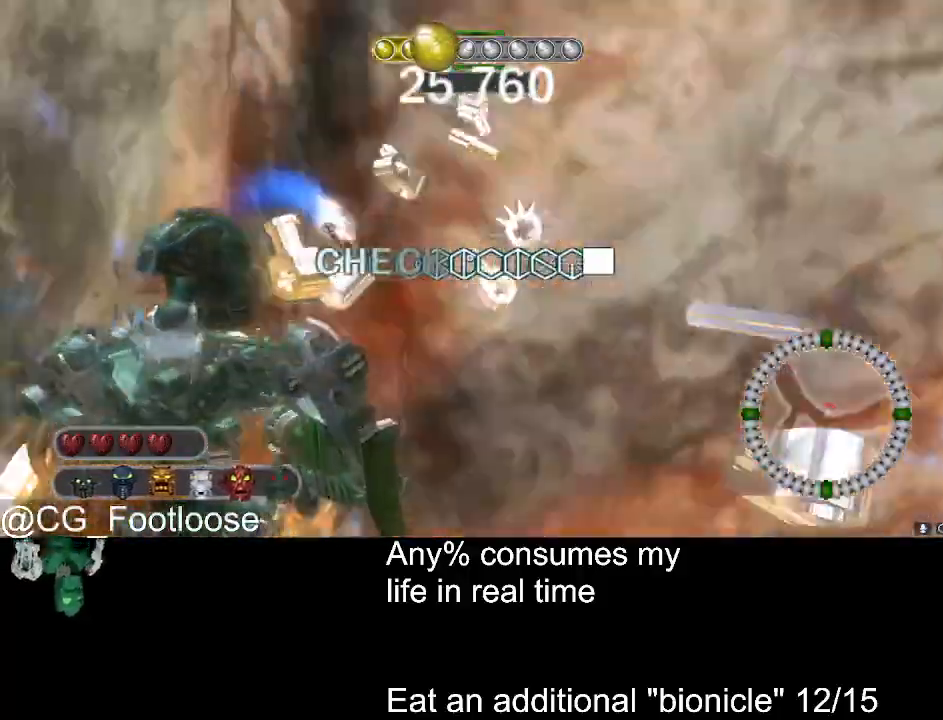
{"keys": ["a", "w"], "mouse": [], "events": []}
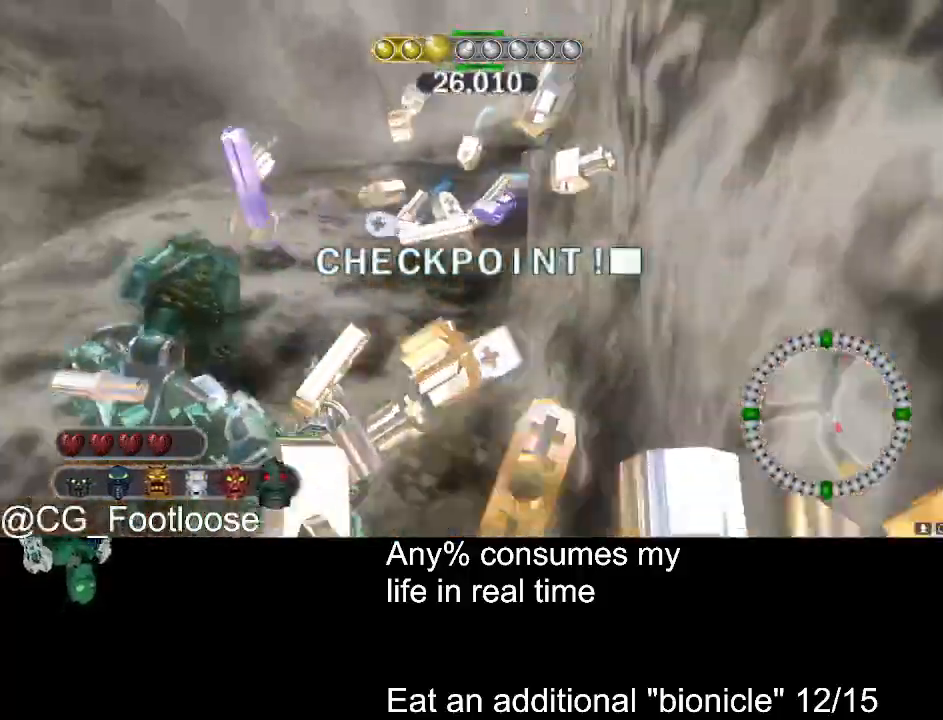
{"keys": ["a", "w"], "mouse": [], "events": [[83, "mouse_left", "down"], [233, "mouse_left", "up"]]}
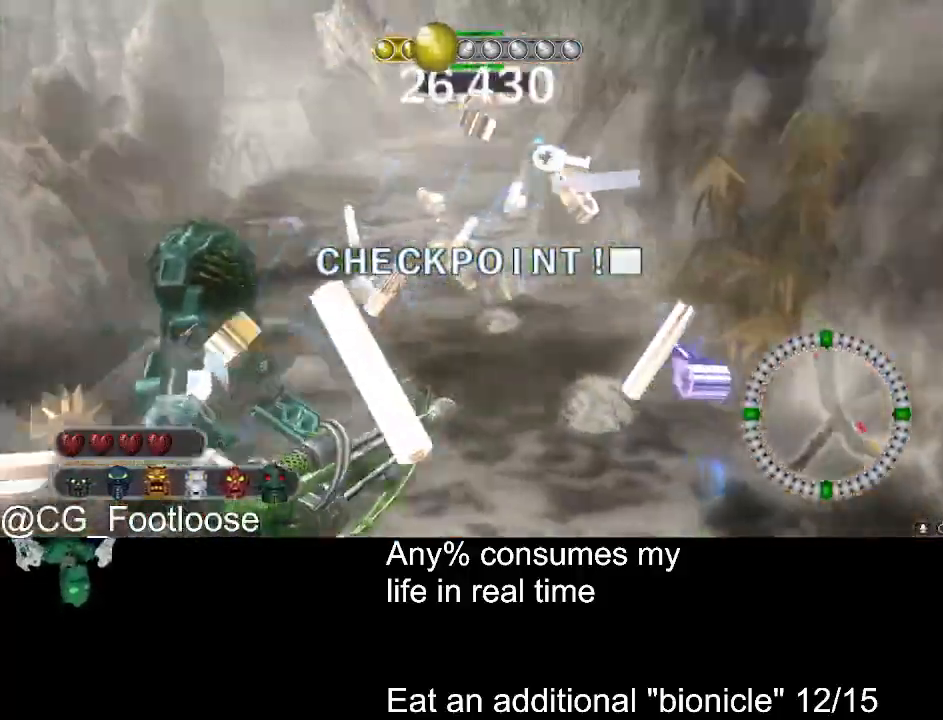
{"keys": ["d", "w"], "mouse": [], "events": [[433, "a", "up"], [433, "d", "down"]]}
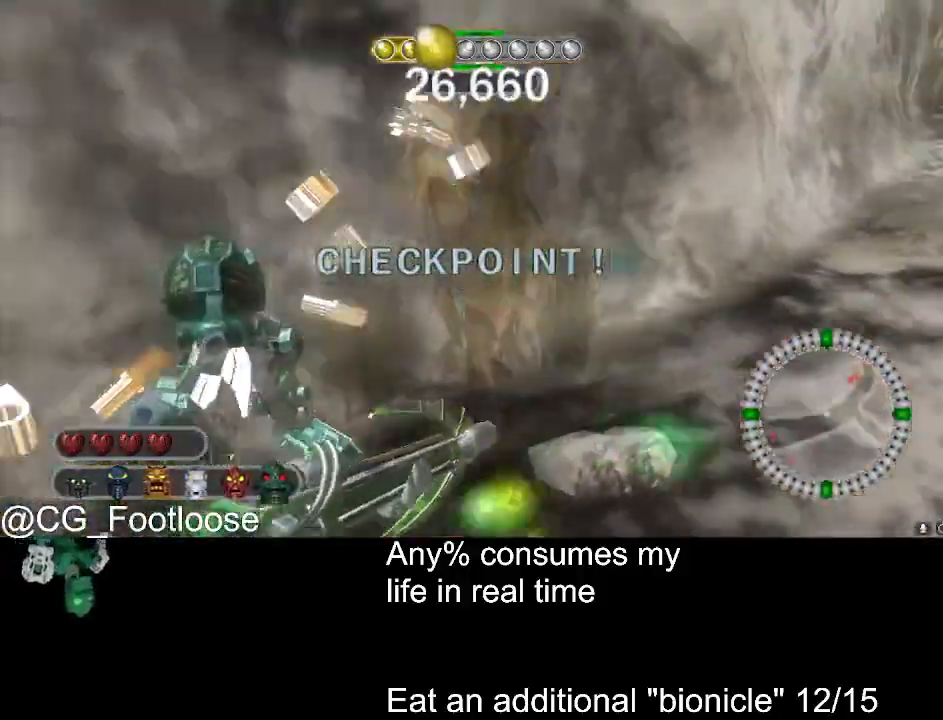
{"keys": ["d", "w"], "mouse": [], "events": [[350, "mouse_wheel_up", "down"], [400, "mouse_wheel_up", "up"]]}
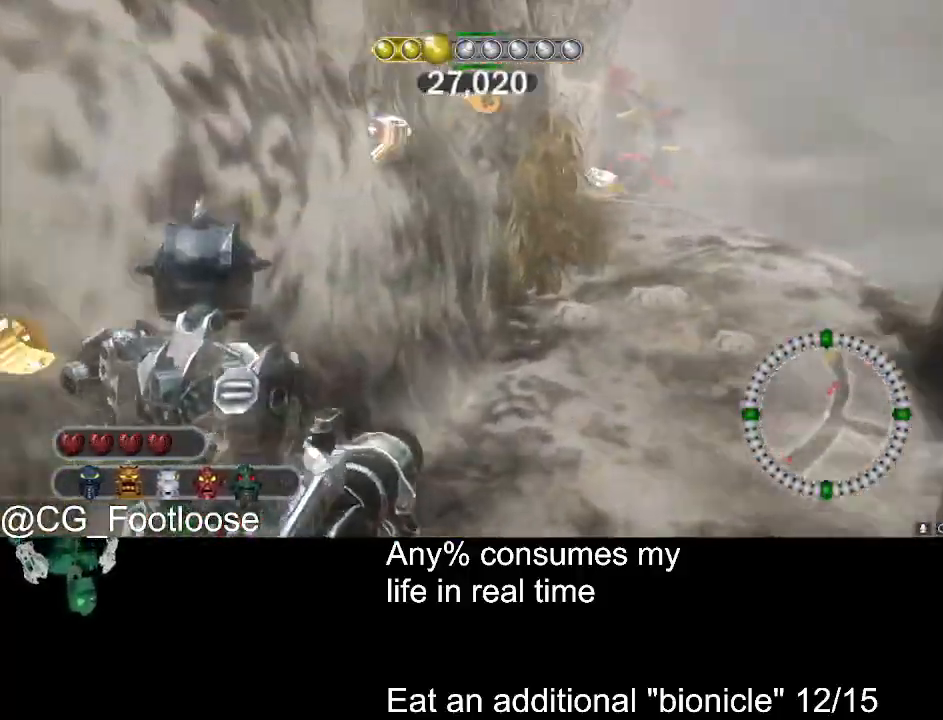
{"keys": ["d", "w"], "mouse": [], "events": [[83, "mouse_left", "down"], [133, "w", "up"], [183, "mouse_left", "up"], [316, "w", "down"]]}
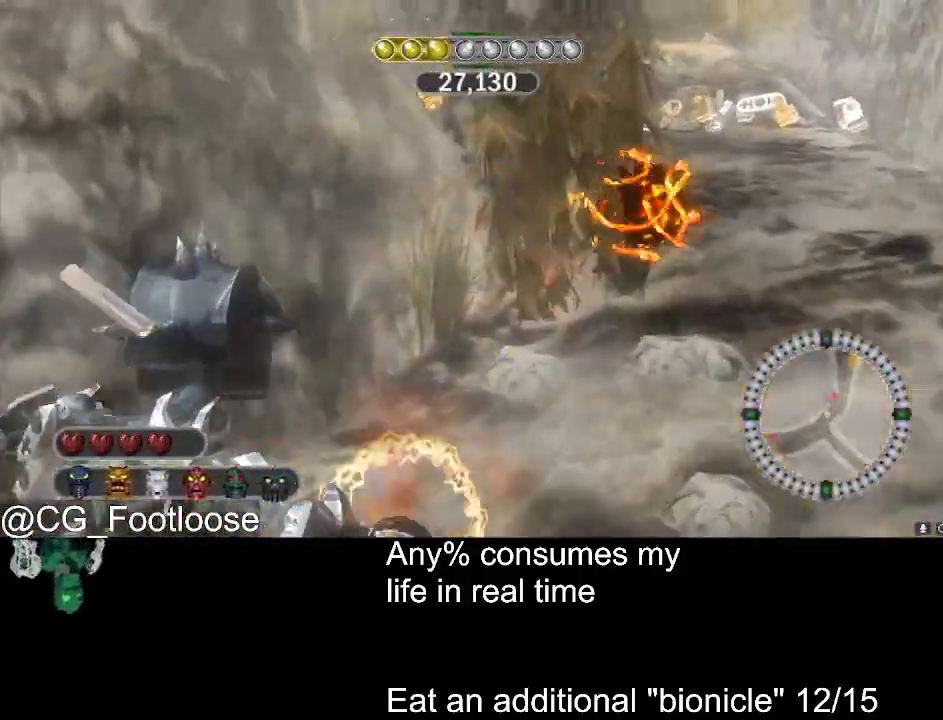
{"keys": ["a"], "mouse": [], "events": [[50, "mouse_left", "down"], [100, "mouse_left", "up"], [150, "d", "up"], [200, "a", "down"], [200, "mouse_left", "down"], [250, "w", "up"], [283, "mouse_left", "up"], [333, "mouse_left", "down"], [433, "mouse_left", "up"]]}
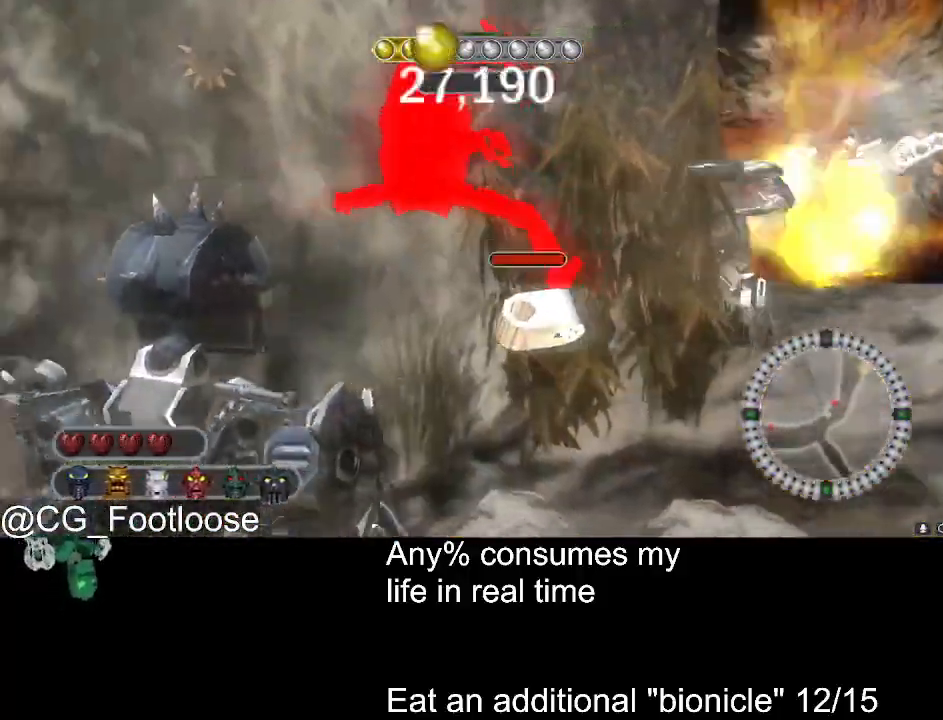
{"keys": ["w"], "mouse": [], "events": [[216, "a", "up"], [216, "mouse_wheel_down", "down"], [266, "mouse_wheel_down", "up"], [500, "w", "down"]]}
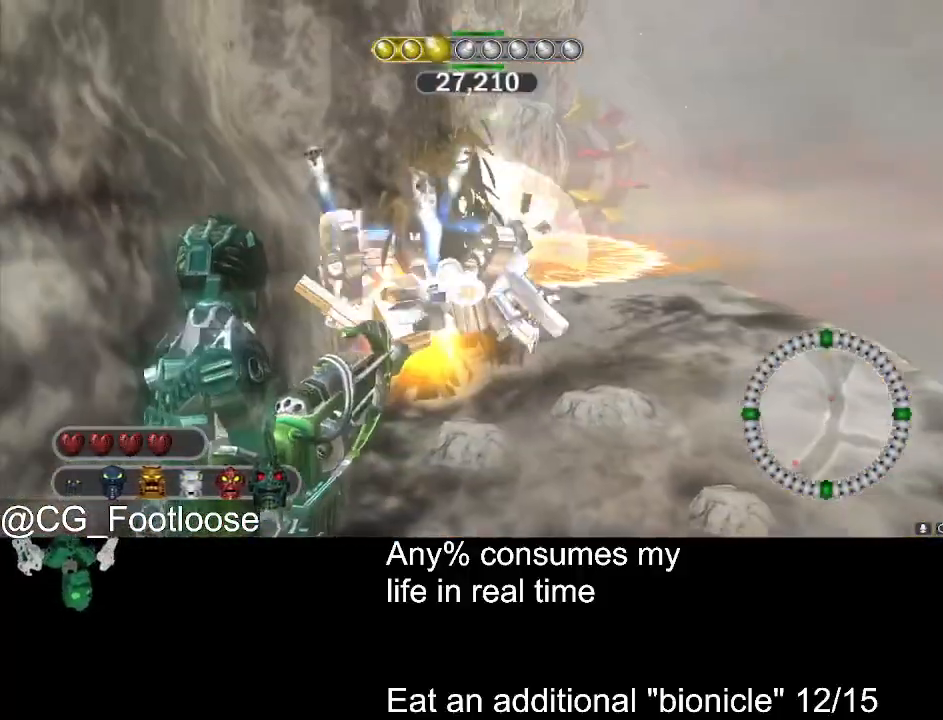
{"keys": ["d", "w"], "mouse": [], "events": [[50, "mouse_left", "down"], [83, "d", "down"], [83, "mouse_left", "up"]]}
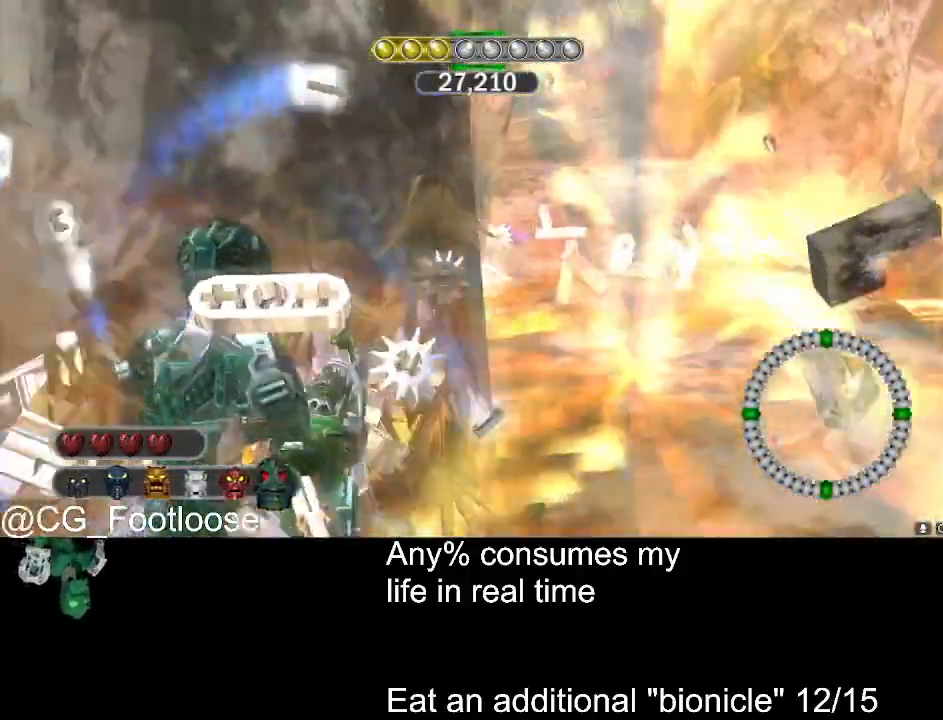
{"keys": ["d", "w"], "mouse": [], "events": []}
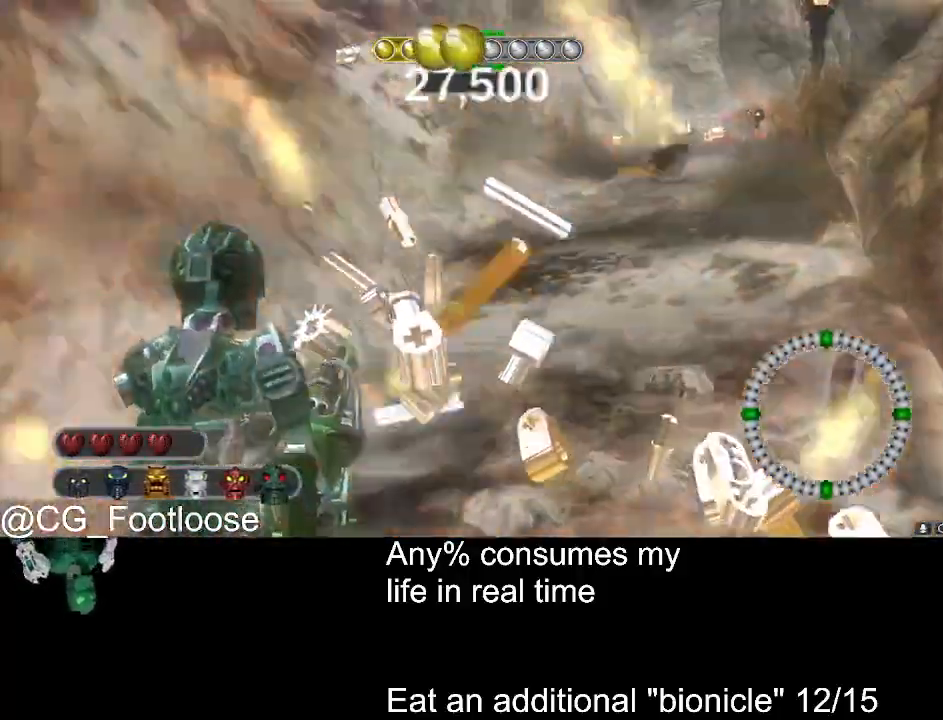
{"keys": ["a", "w"], "mouse": [], "events": [[300, "a", "down"], [300, "d", "up"]]}
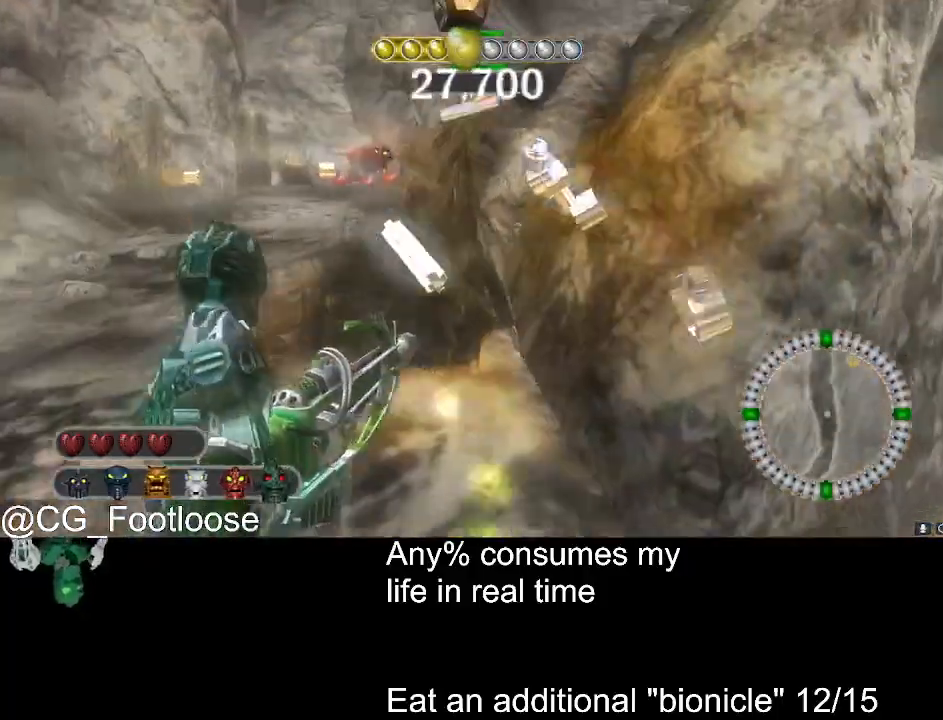
{"keys": ["a", "w"], "mouse": [], "events": []}
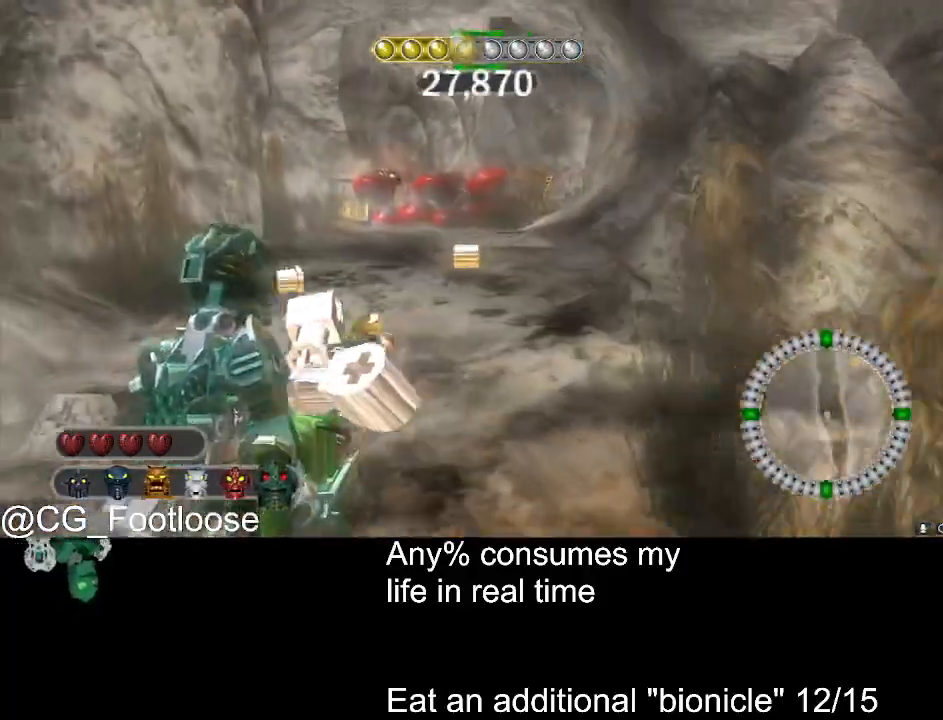
{"keys": ["w"], "mouse": ["left"], "events": [[100, "a", "up"], [150, "d", "down"], [150, "mouse_wheel_up", "down"], [200, "mouse_wheel_up", "up"], [283, "d", "up"], [483, "mouse_left", "down"]]}
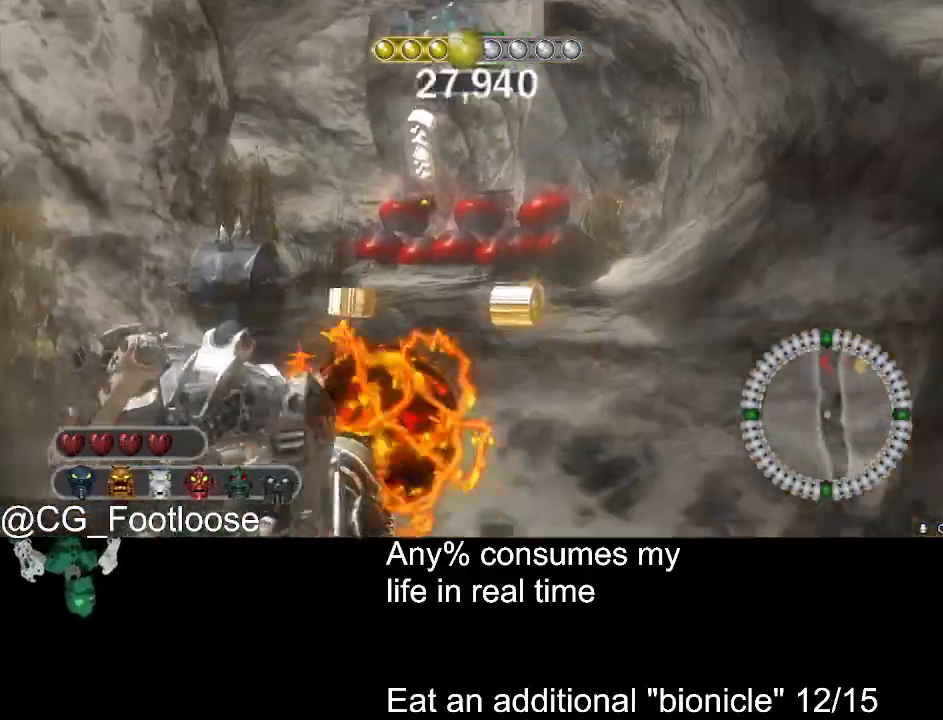
{"keys": ["d", "w"], "mouse": [], "events": [[33, "a", "down"], [116, "mouse_left", "up"], [166, "a", "up"], [216, "d", "down"]]}
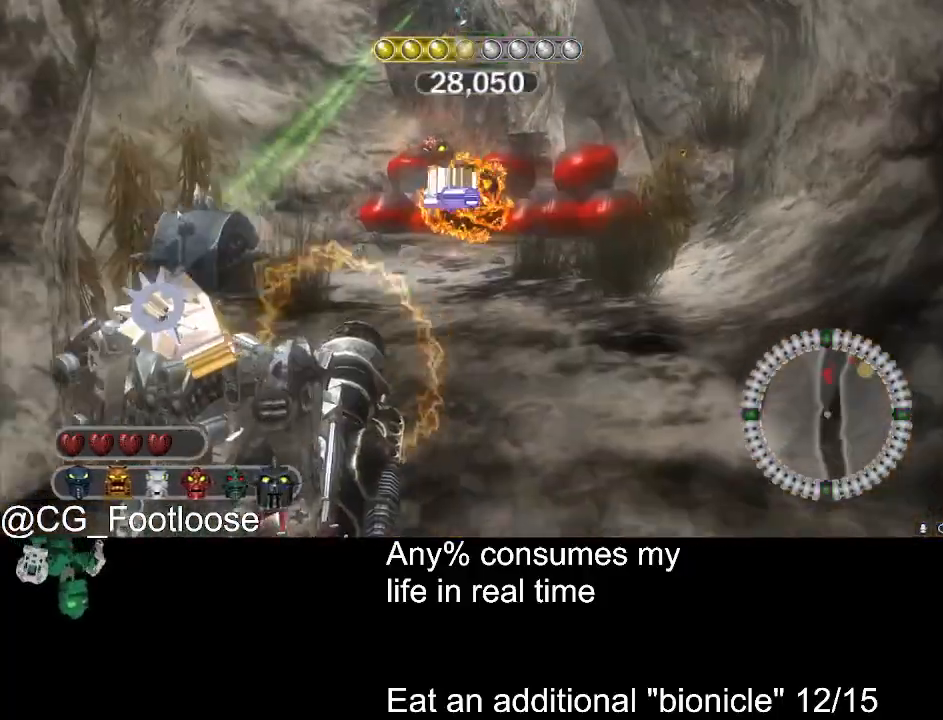
{"keys": ["a"], "mouse": [], "events": [[233, "a", "down"], [233, "d", "up"], [283, "mouse_left", "down"], [416, "mouse_left", "up"], [416, "w", "up"]]}
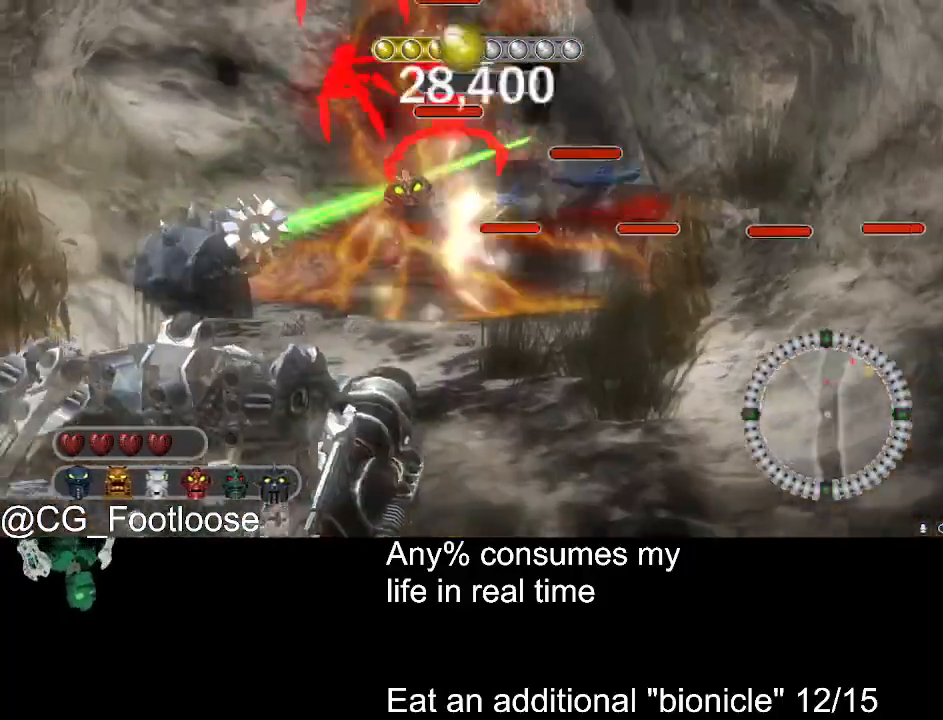
{"keys": ["d"], "mouse": [], "events": [[16, "mouse_left", "down"], [100, "s", "down"], [150, "mouse_left", "up"], [200, "a", "up"], [200, "d", "down"], [250, "s", "up"]]}
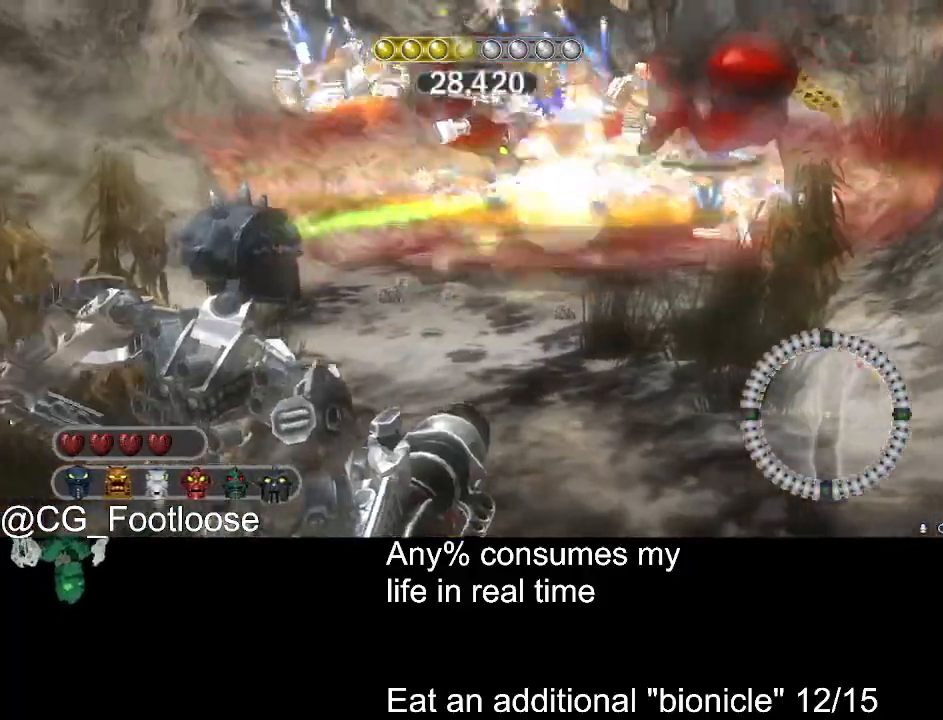
{"keys": ["a"], "mouse": [], "events": [[166, "d", "up"], [216, "a", "down"], [300, "mouse_left", "down"], [400, "mouse_left", "up"]]}
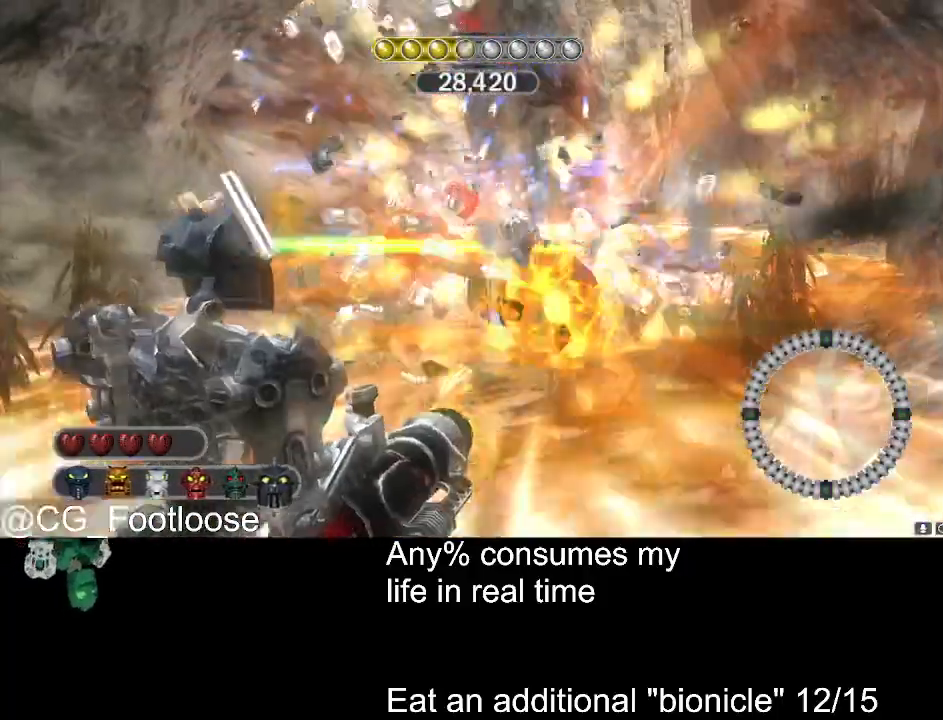
{"keys": ["d", "w"], "mouse": ["left"], "events": [[33, "a", "up"], [33, "mouse_left", "down"], [133, "d", "down"], [133, "mouse_left", "up"], [416, "w", "down"], [466, "mouse_left", "down"]]}
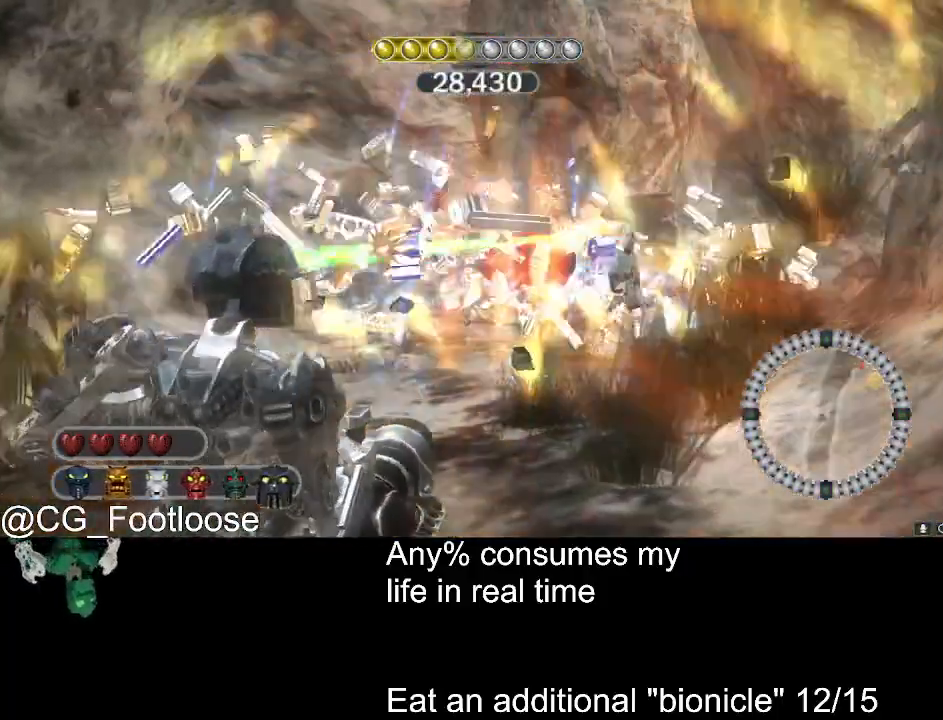
{"keys": ["a", "w"], "mouse": [], "events": [[16, "mouse_left", "up"], [66, "d", "up"], [100, "mouse_left", "down"], [150, "a", "down"], [200, "mouse_left", "up"], [300, "mouse_left", "down"], [333, "mouse_left", "up"]]}
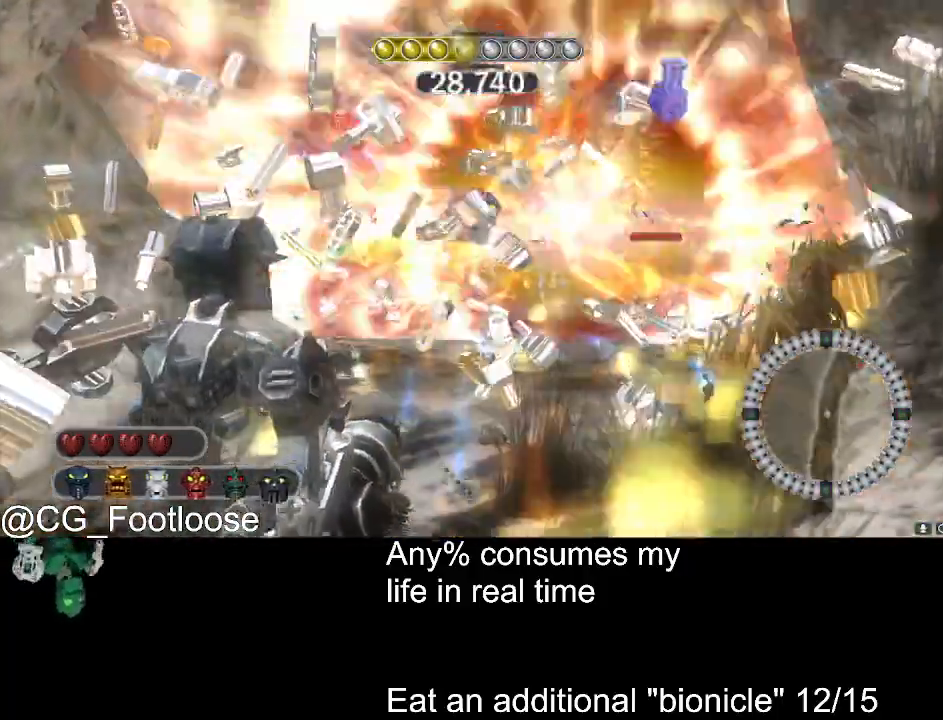
{"keys": ["d", "w"], "mouse": [], "events": [[116, "mouse_wheel_down", "down"], [166, "a", "up"], [216, "mouse_wheel_down", "up"], [316, "d", "down"]]}